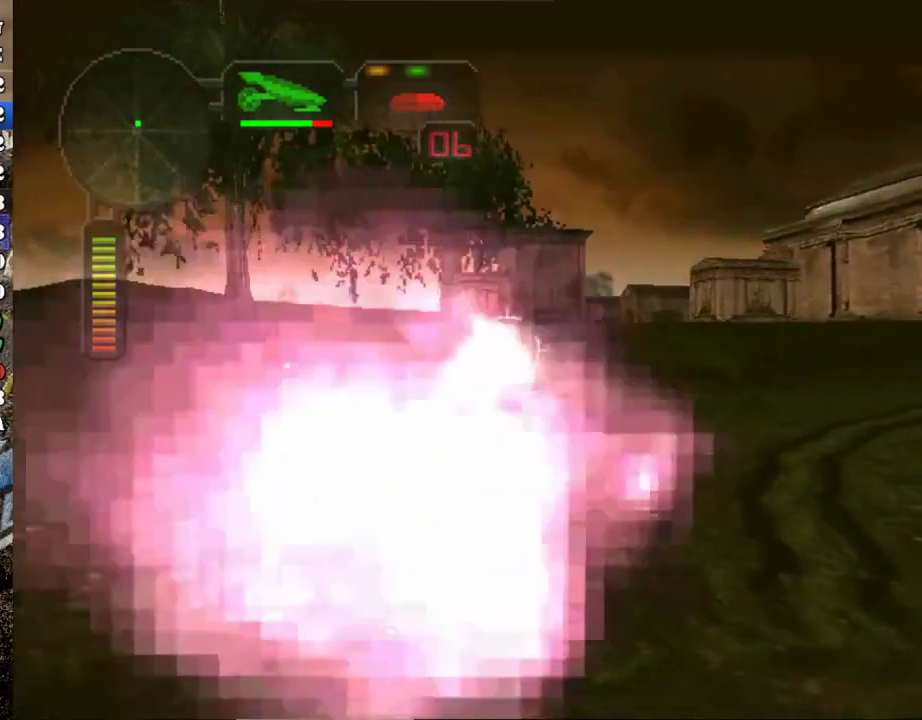
Gameplay with a controller (Xbox layout); each line is a JSON object with the inputs held at the frame after it. "events" lists button and stick changes between this image and that frame as [ms after this image, input, new state], when the widget could be followed in between. Not read: L3 R3 right_stick.
{"buttons": ["R2"], "left_stick": "center", "events": [[317, "left_stick", "right"], [450, "left_stick", "center"]]}
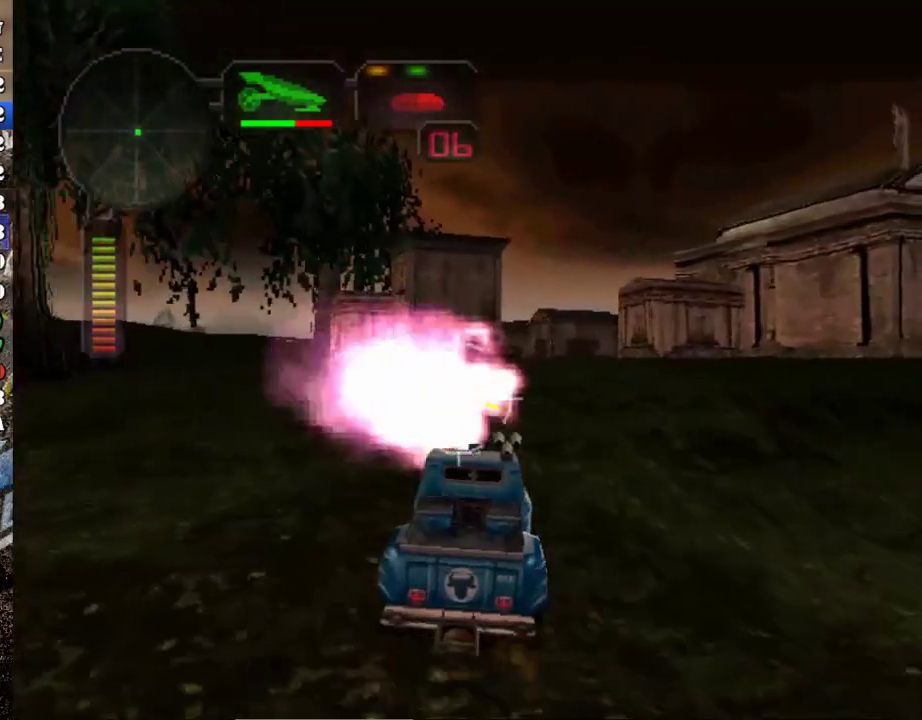
{"buttons": ["R2"], "left_stick": "right", "events": [[67, "left_stick", "left"], [117, "left_stick", "center"], [451, "left_stick", "right"]]}
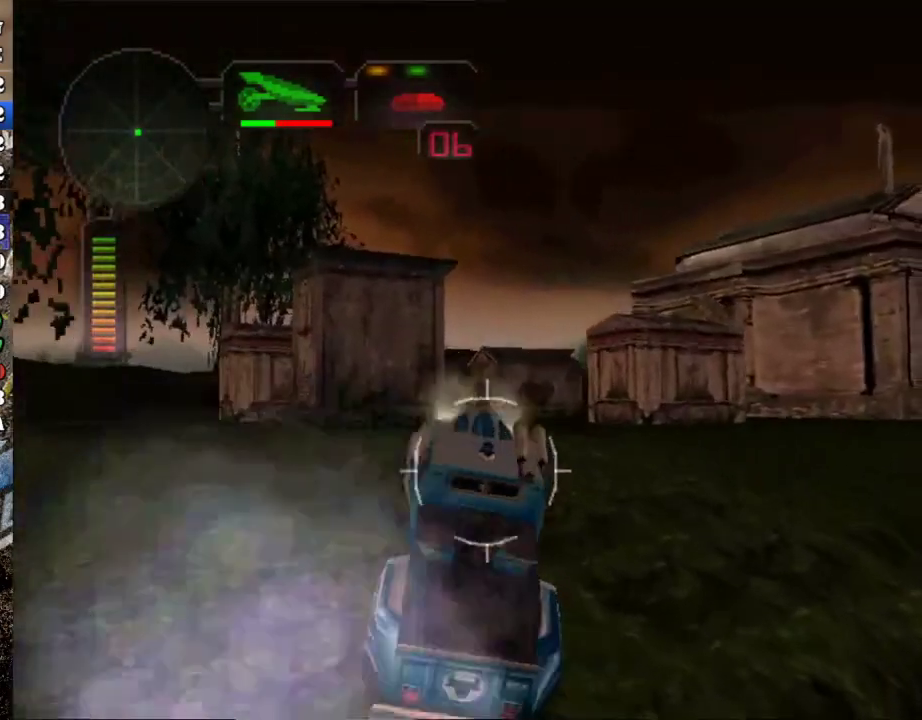
{"buttons": ["X", "R2"], "left_stick": "center", "events": [[133, "left_stick", "center"], [467, "X", "down"]]}
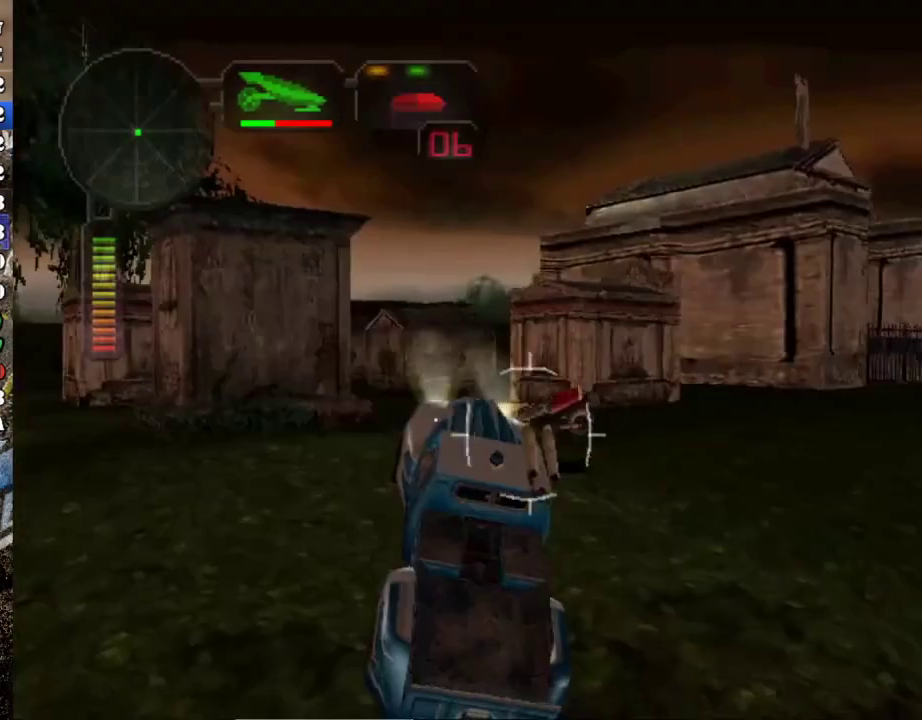
{"buttons": [], "left_stick": "center", "events": [[67, "X", "up"], [167, "R2", "up"], [167, "X", "down"], [417, "X", "up"]]}
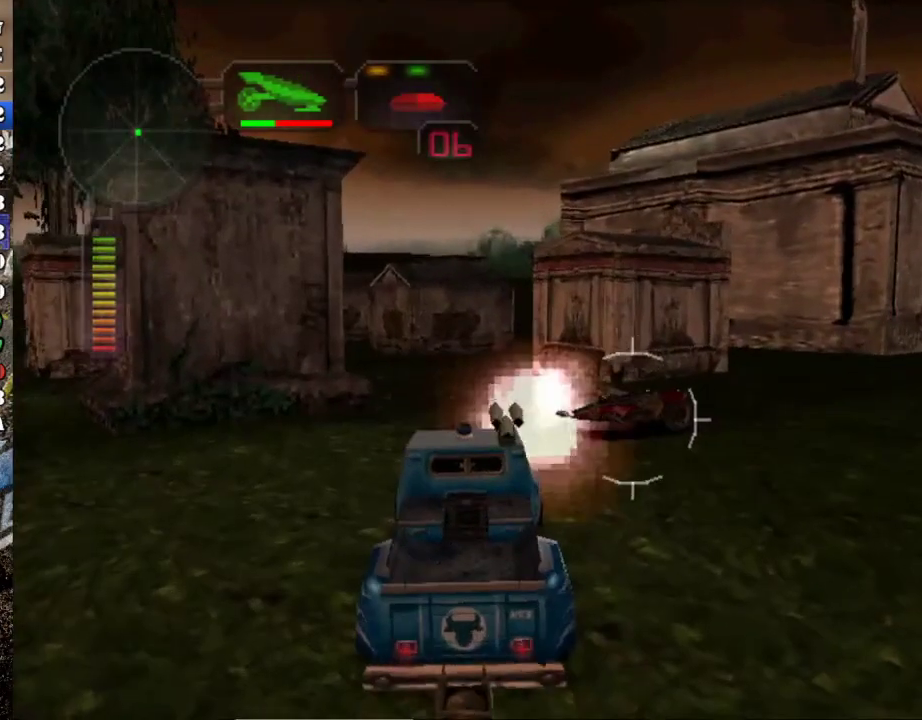
{"buttons": ["X"], "left_stick": "down-right", "events": [[33, "B", "down"], [150, "B", "up"], [233, "X", "down"], [333, "left_stick", "down-right"]]}
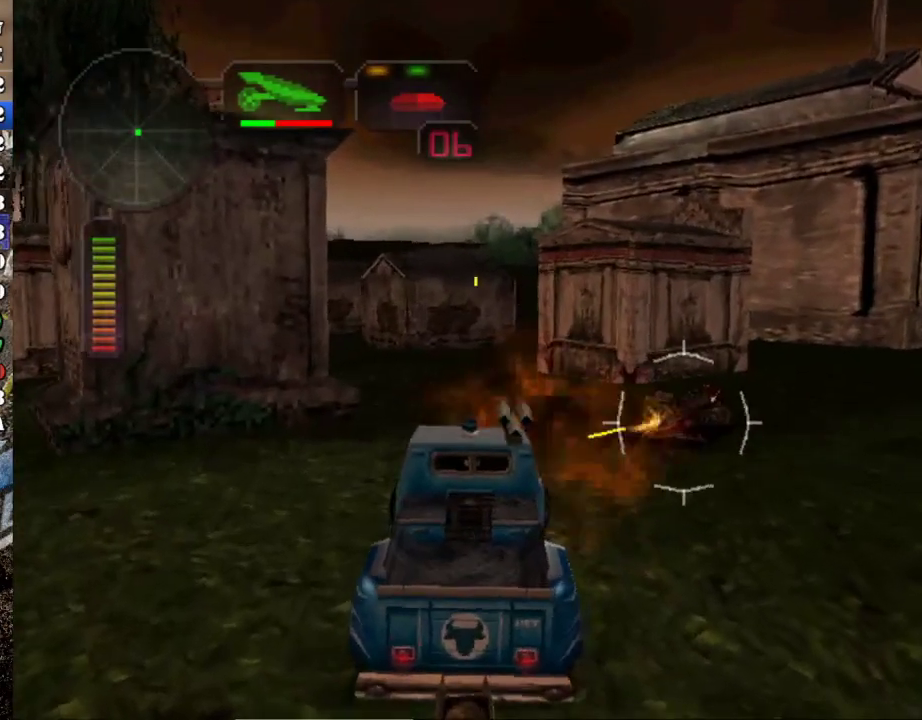
{"buttons": ["B"], "left_stick": "center", "events": [[83, "left_stick", "center"], [117, "R2", "down"], [167, "X", "up"], [350, "R2", "up"], [501, "B", "down"]]}
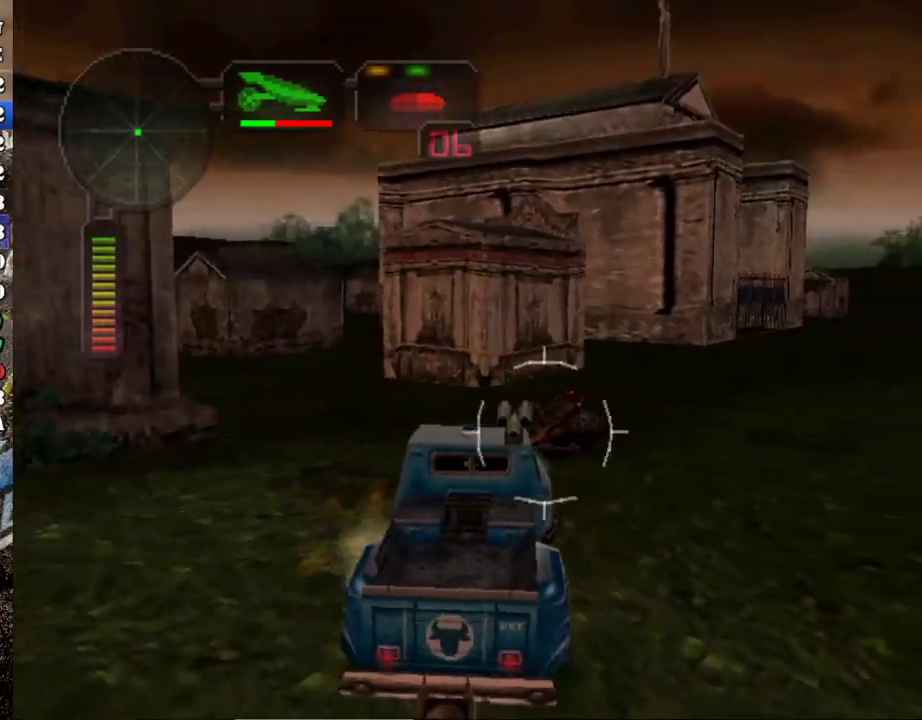
{"buttons": ["X", "R2"], "left_stick": "left", "events": [[100, "B", "up"], [200, "X", "down"], [233, "left_stick", "left"], [283, "R2", "down"]]}
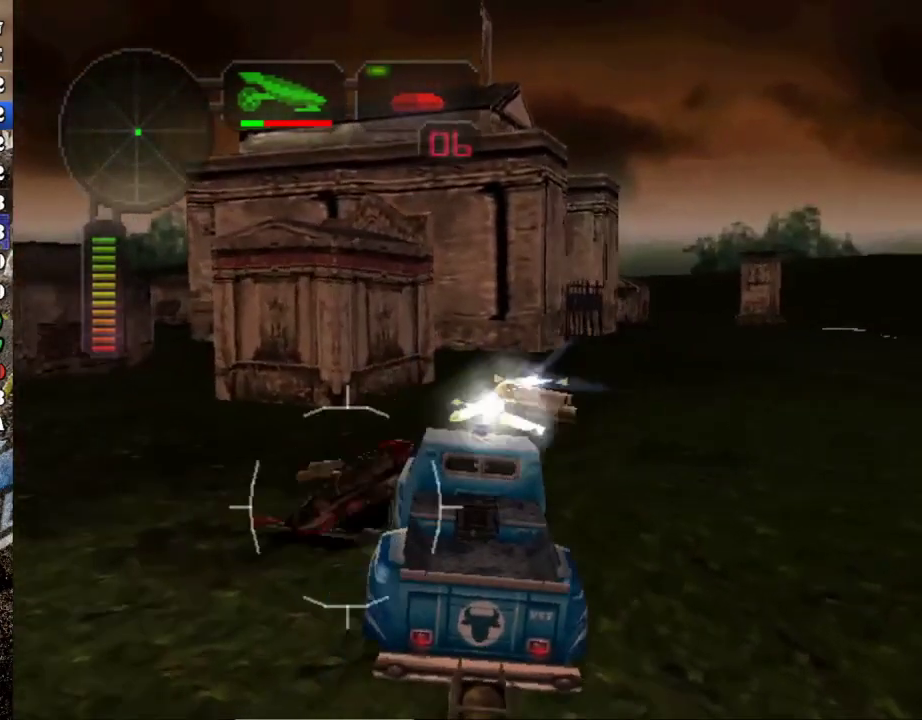
{"buttons": ["X", "R2"], "left_stick": "left", "events": []}
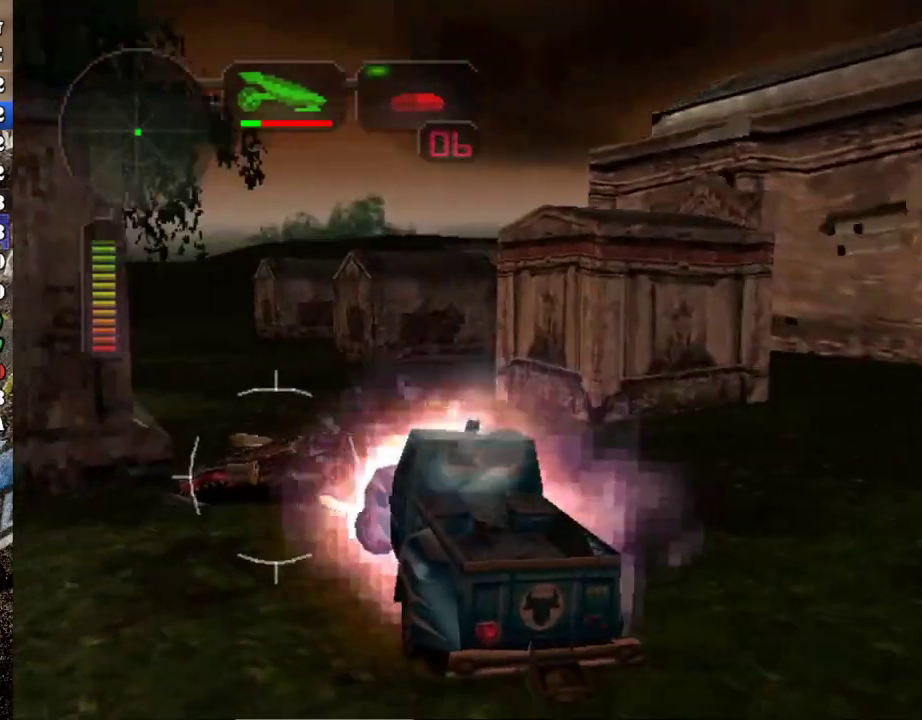
{"buttons": ["X", "R2"], "left_stick": "right", "events": [[83, "left_stick", "center"], [150, "left_stick", "right"], [200, "X", "up"], [300, "X", "down"]]}
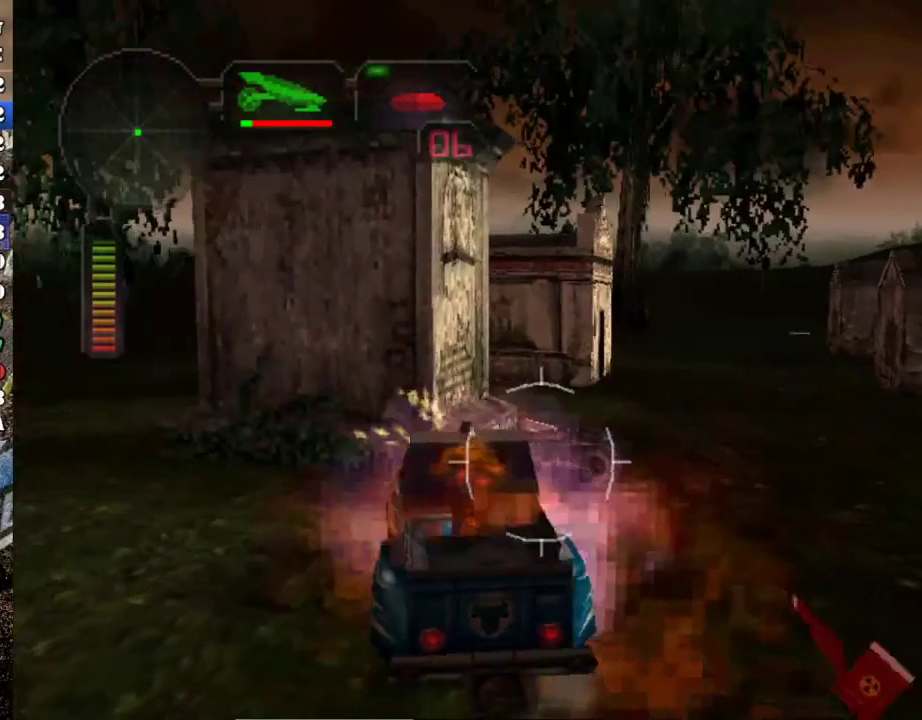
{"buttons": ["R2"], "left_stick": "center", "events": [[117, "left_stick", "center"], [134, "X", "up"], [217, "left_stick", "right"], [484, "left_stick", "center"]]}
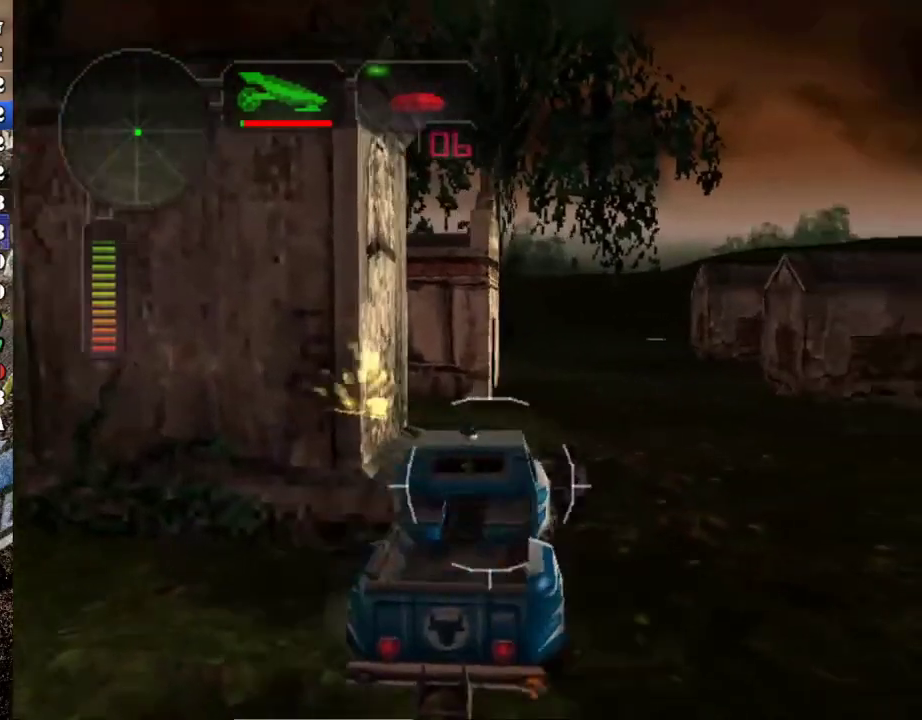
{"buttons": ["R2"], "left_stick": "center", "events": [[133, "left_stick", "left"], [300, "left_stick", "center"]]}
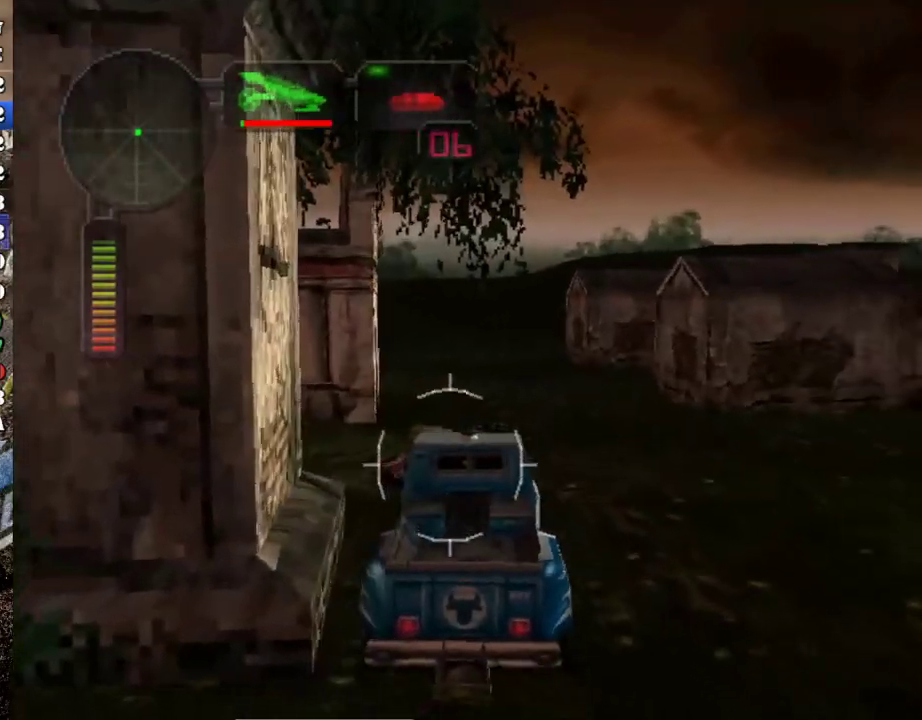
{"buttons": ["R2"], "left_stick": "center", "events": [[184, "left_stick", "left"], [334, "left_stick", "center"]]}
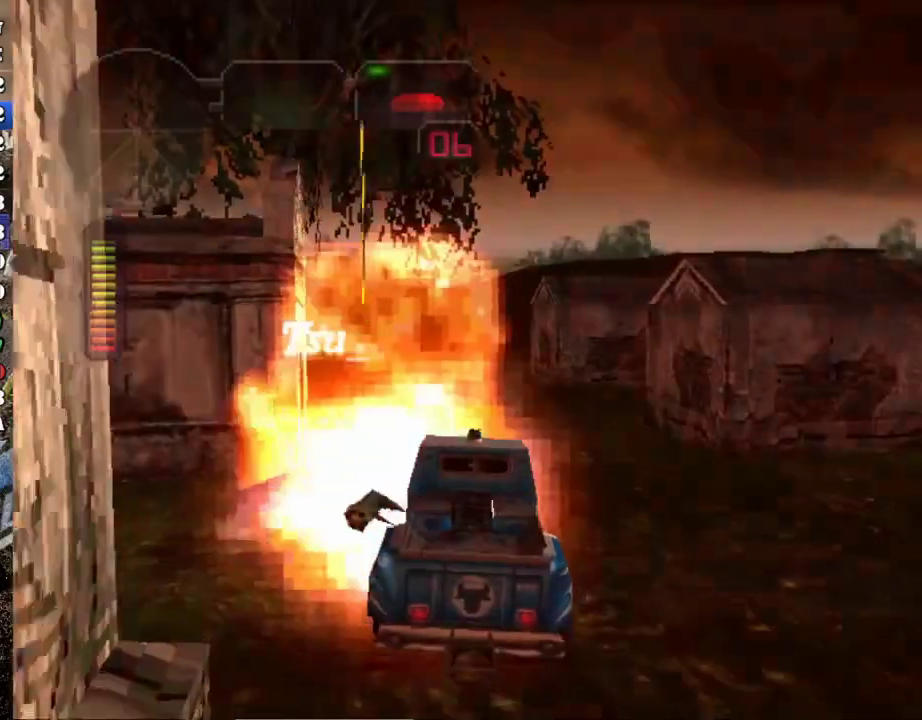
{"buttons": [], "left_stick": "center", "events": [[200, "left_stick", "right"], [267, "R2", "up"], [300, "X", "down"], [383, "left_stick", "down-right"], [467, "left_stick", "center"], [483, "X", "up"]]}
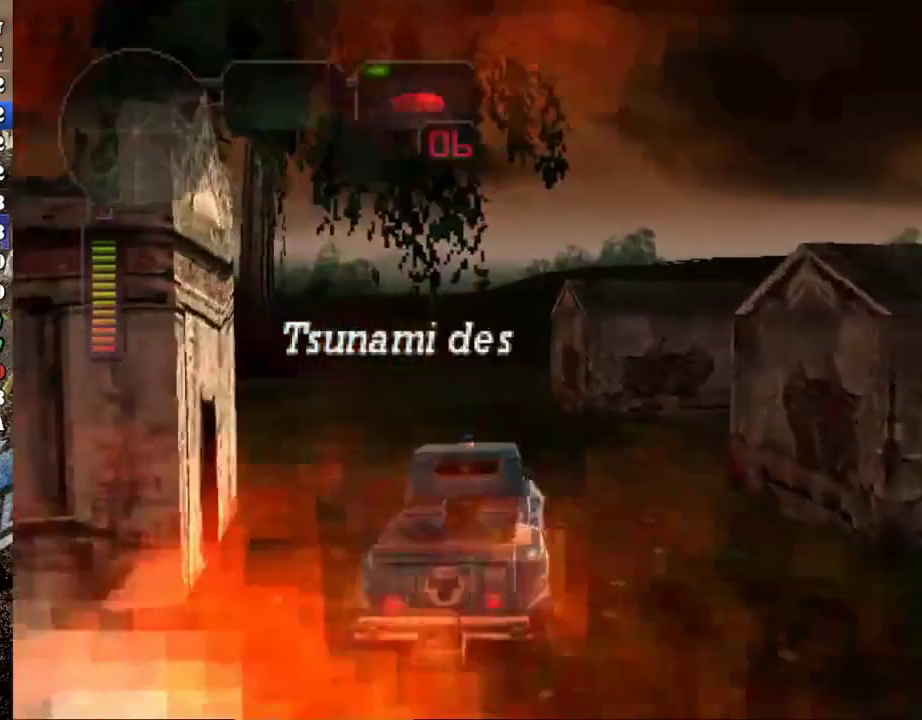
{"buttons": ["B", "L2"], "left_stick": "center", "events": [[67, "B", "down"], [234, "left_stick", "left"], [284, "left_stick", "center"], [334, "L2", "down"]]}
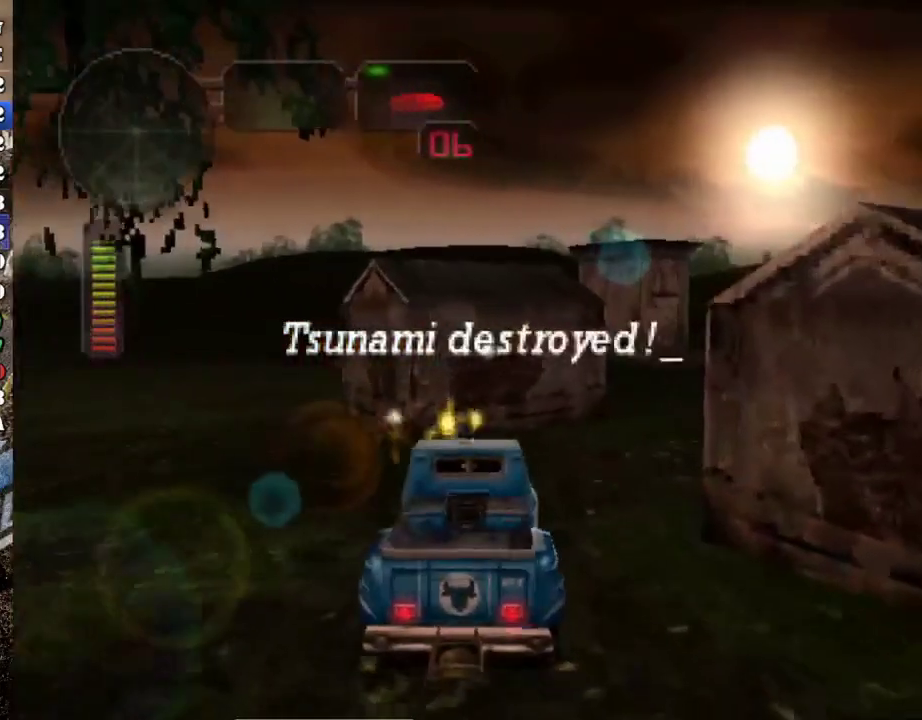
{"buttons": ["X"], "left_stick": "left", "events": [[50, "L2", "up"], [50, "left_stick", "left"], [367, "B", "up"], [433, "X", "down"]]}
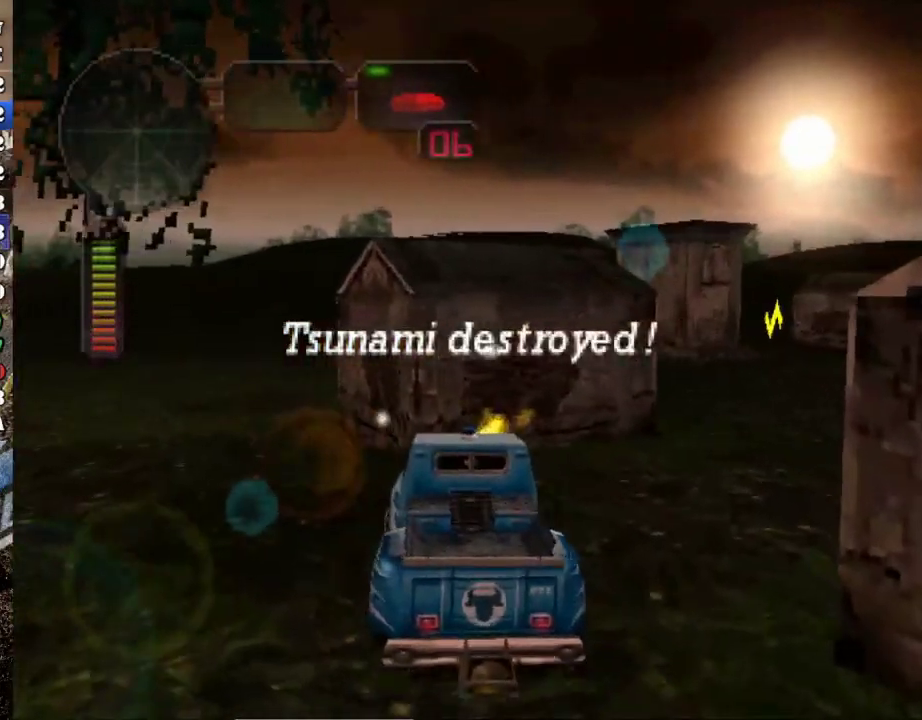
{"buttons": ["X", "R2"], "left_stick": "left", "events": [[417, "R2", "down"]]}
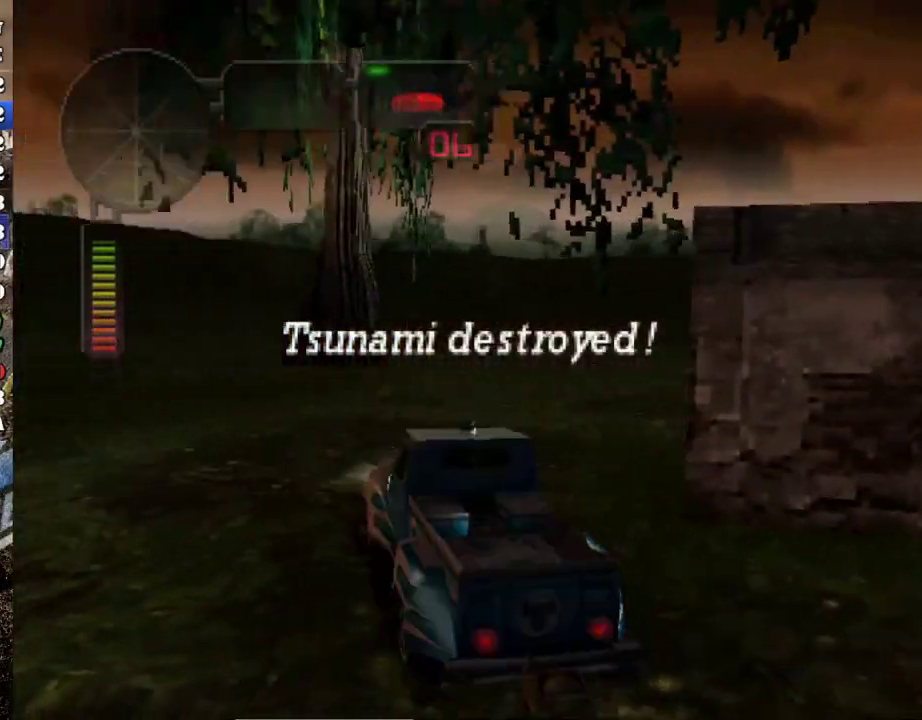
{"buttons": [], "left_stick": "left", "events": [[267, "R2", "up"], [483, "X", "up"]]}
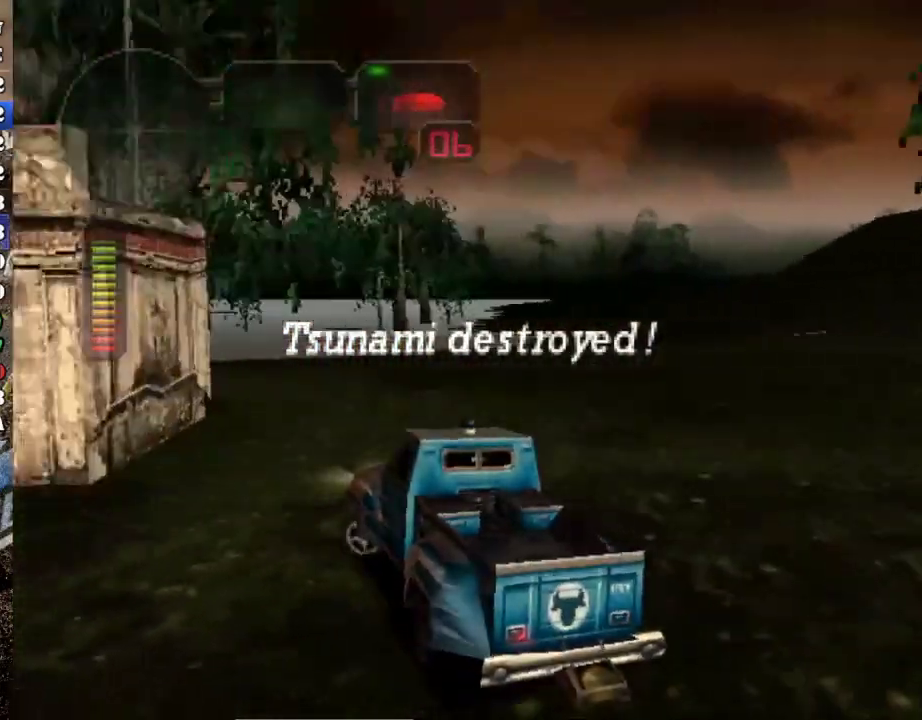
{"buttons": ["B"], "left_stick": "right", "events": [[117, "B", "down"], [201, "left_stick", "center"], [434, "left_stick", "right"]]}
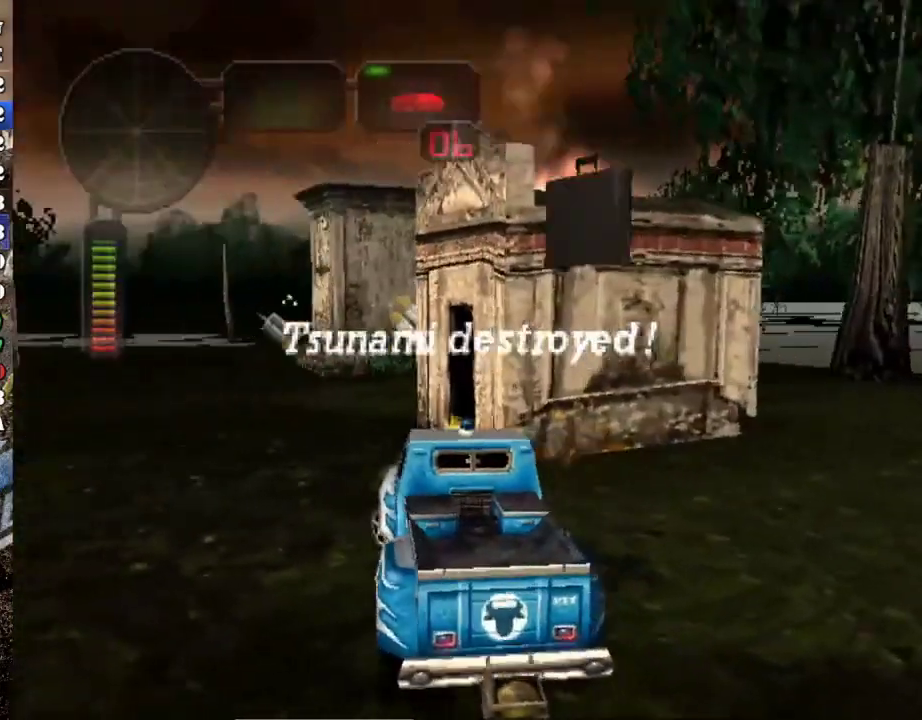
{"buttons": ["X"], "left_stick": "center", "events": [[167, "left_stick", "center"], [250, "B", "up"], [350, "X", "down"]]}
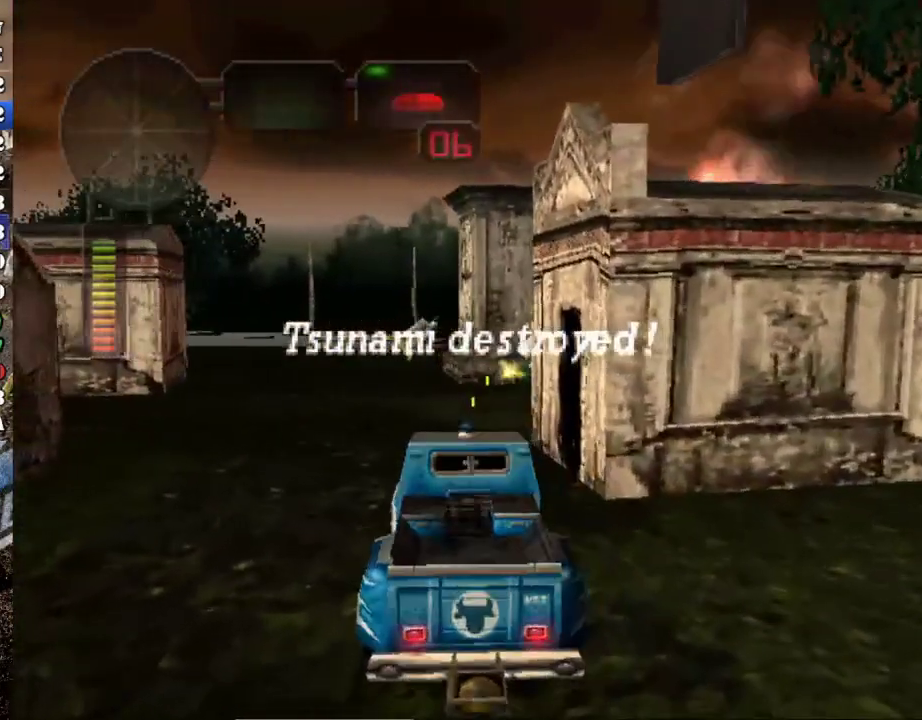
{"buttons": ["X"], "left_stick": "left", "events": [[251, "left_stick", "left"]]}
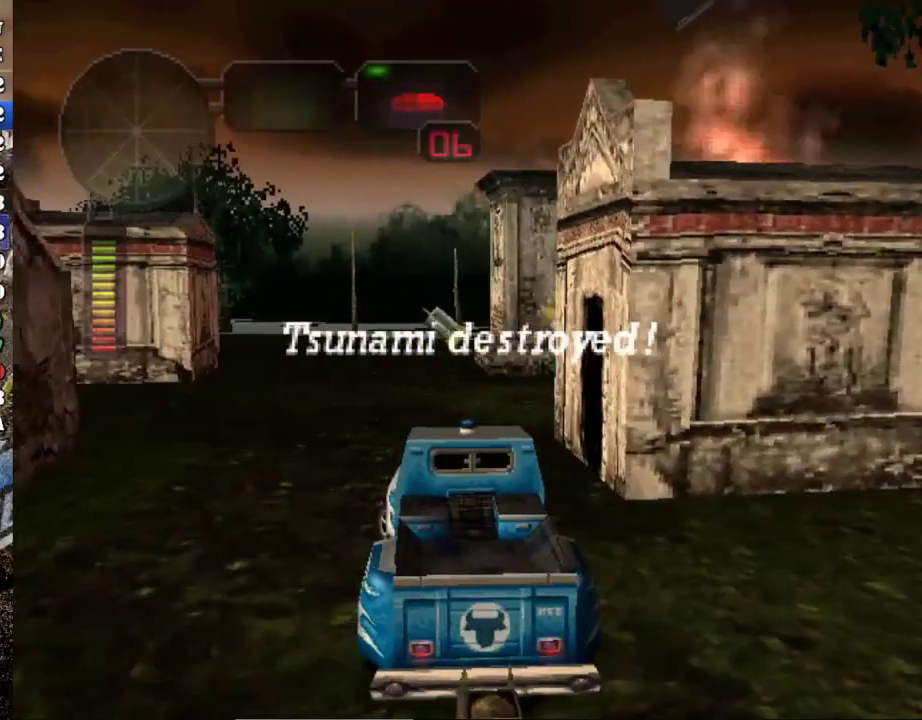
{"buttons": ["X"], "left_stick": "center", "events": [[300, "left_stick", "center"]]}
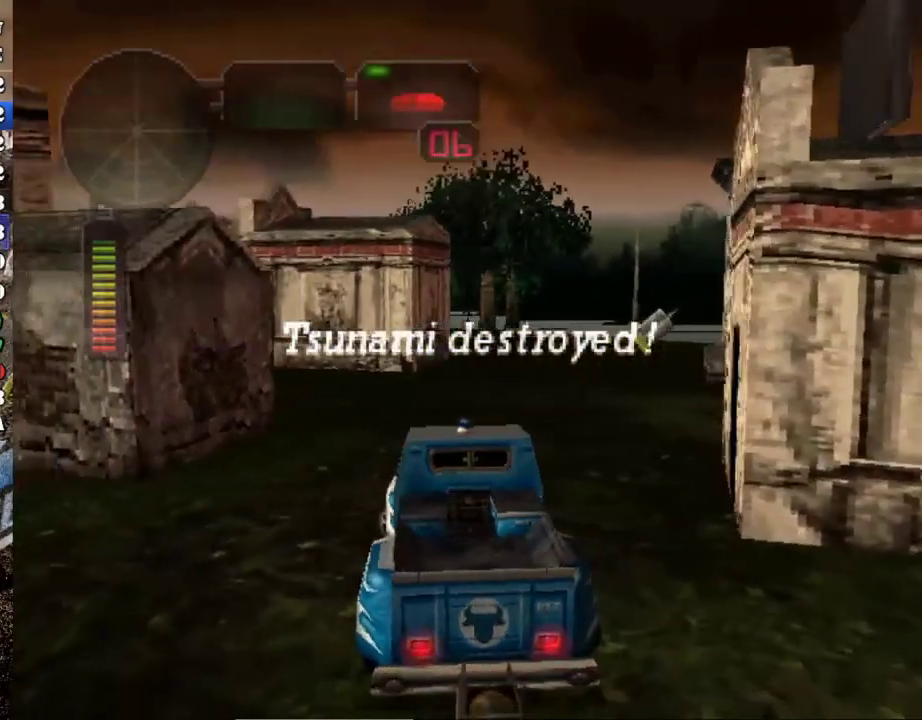
{"buttons": ["B", "X"], "left_stick": "center", "events": [[17, "B", "down"], [301, "left_stick", "left"], [434, "left_stick", "center"]]}
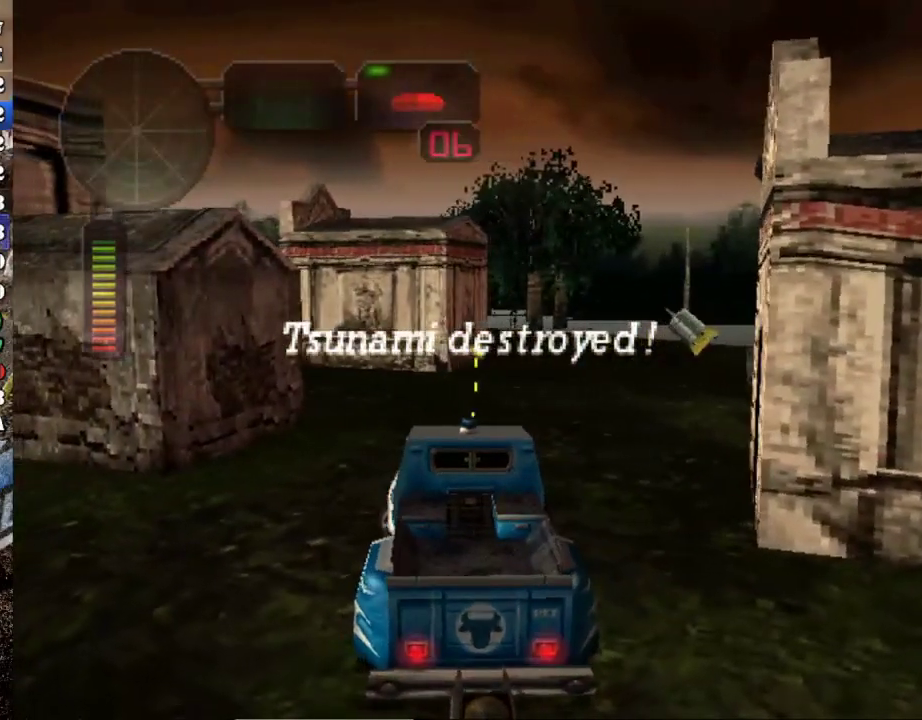
{"buttons": [], "left_stick": "center", "events": [[434, "B", "up"], [467, "X", "up"]]}
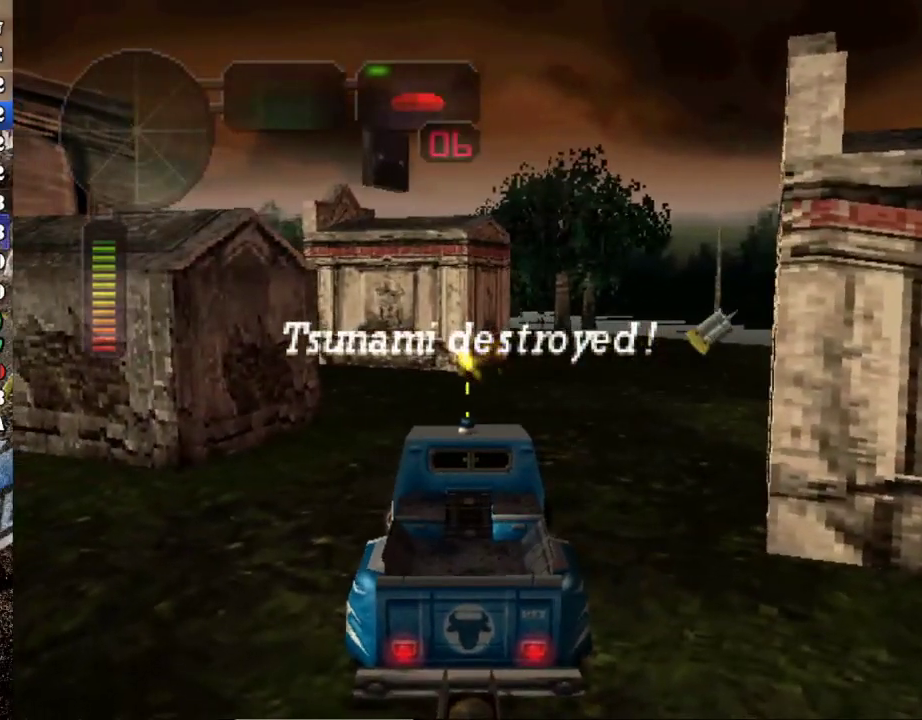
{"buttons": ["R2"], "left_stick": "right", "events": [[117, "R2", "down"], [284, "left_stick", "right"], [334, "X", "down"], [501, "X", "up"]]}